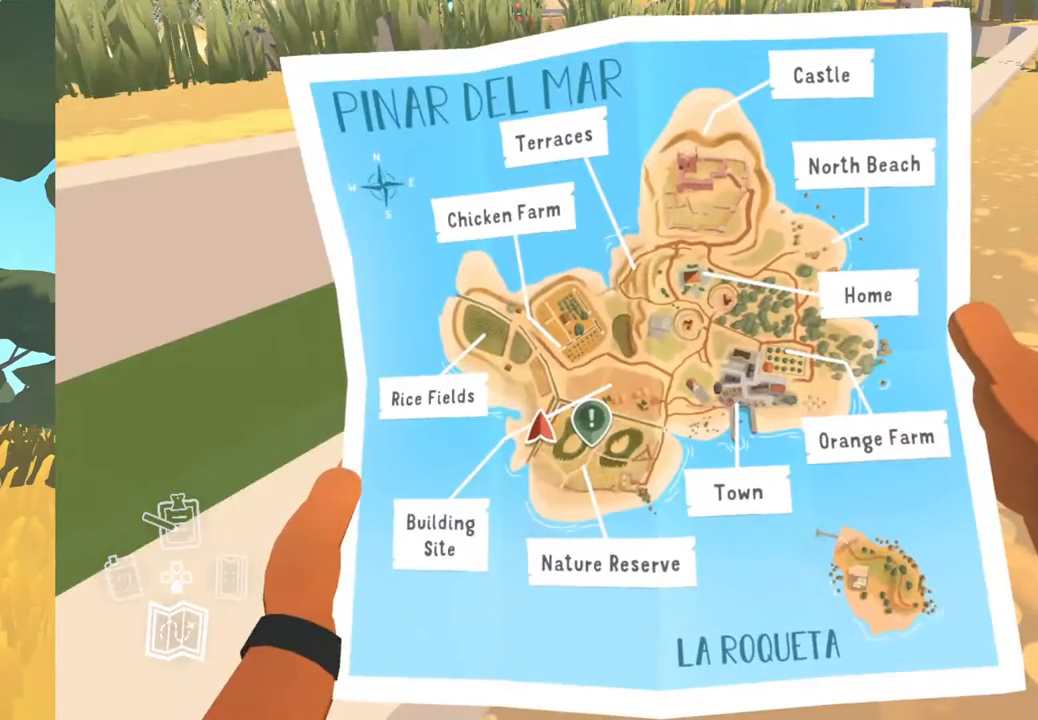
Gameplay with a controller (Xbox layout); each line is a JSON object with the inputs held at the frame after it. "events" lists button and stick changes between this image and that frame as [ms after this image, input, new state], when the widget could be followed in between. Not read: SHARE.
{"buttons": [], "left_stick": "center", "right_stick": "center", "events": [[367, "B", "down"], [433, "B", "up"]]}
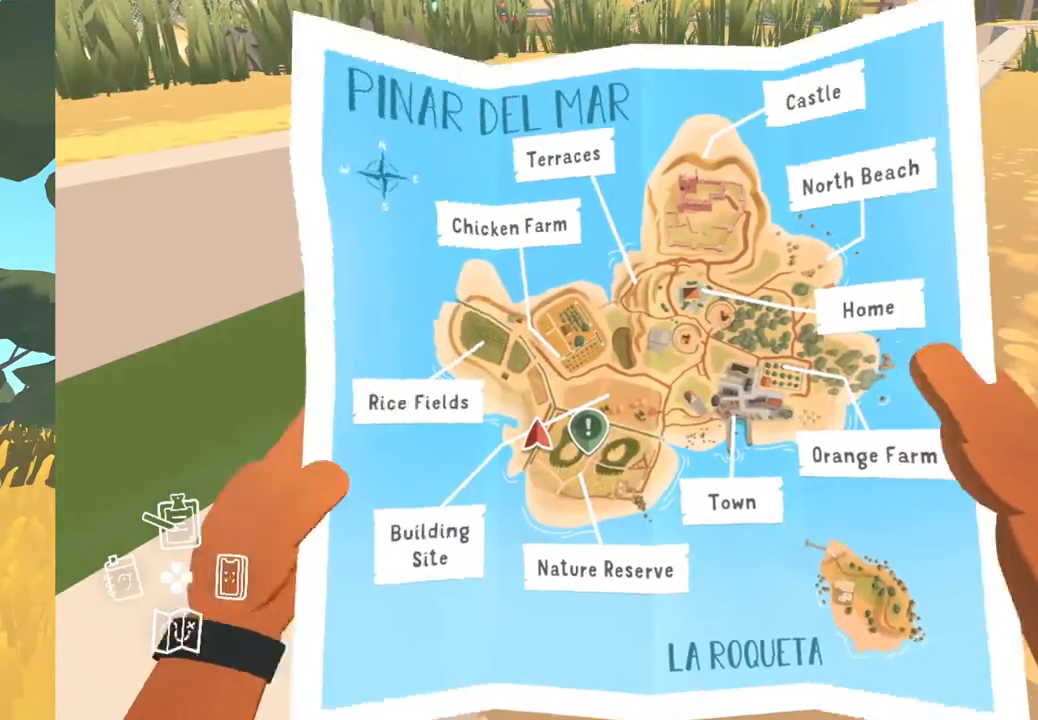
{"buttons": [], "left_stick": "up-right", "right_stick": "right", "events": [[283, "left_stick", "up-right"], [417, "right_stick", "right"]]}
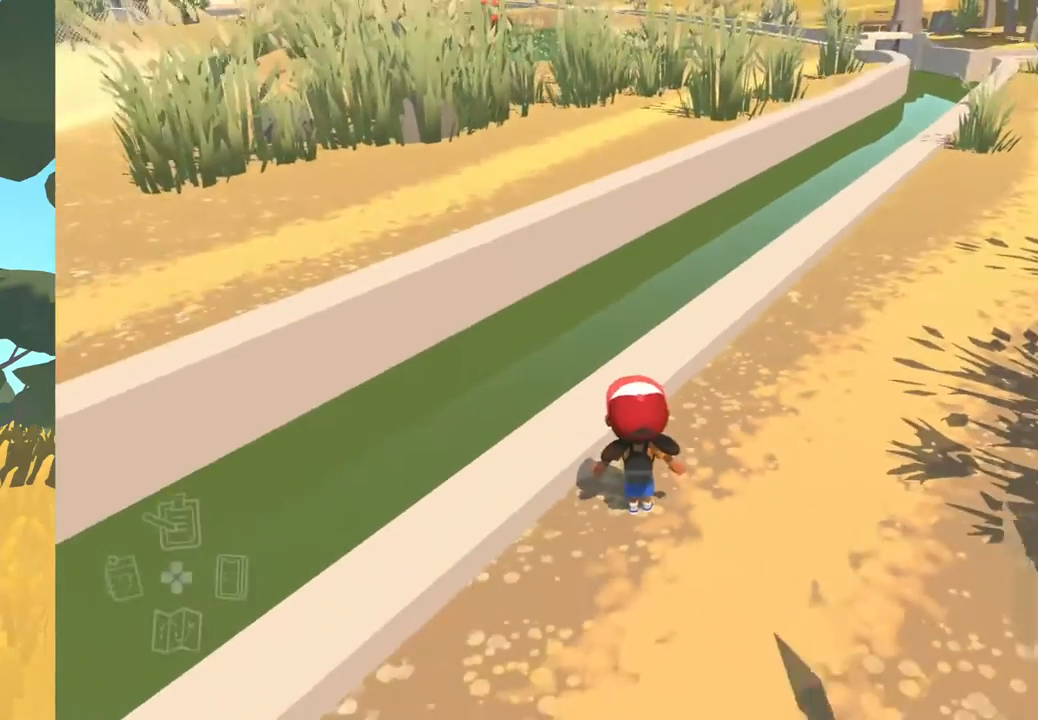
{"buttons": [], "left_stick": "center", "right_stick": "center", "events": [[433, "left_stick", "center"], [433, "right_stick", "center"]]}
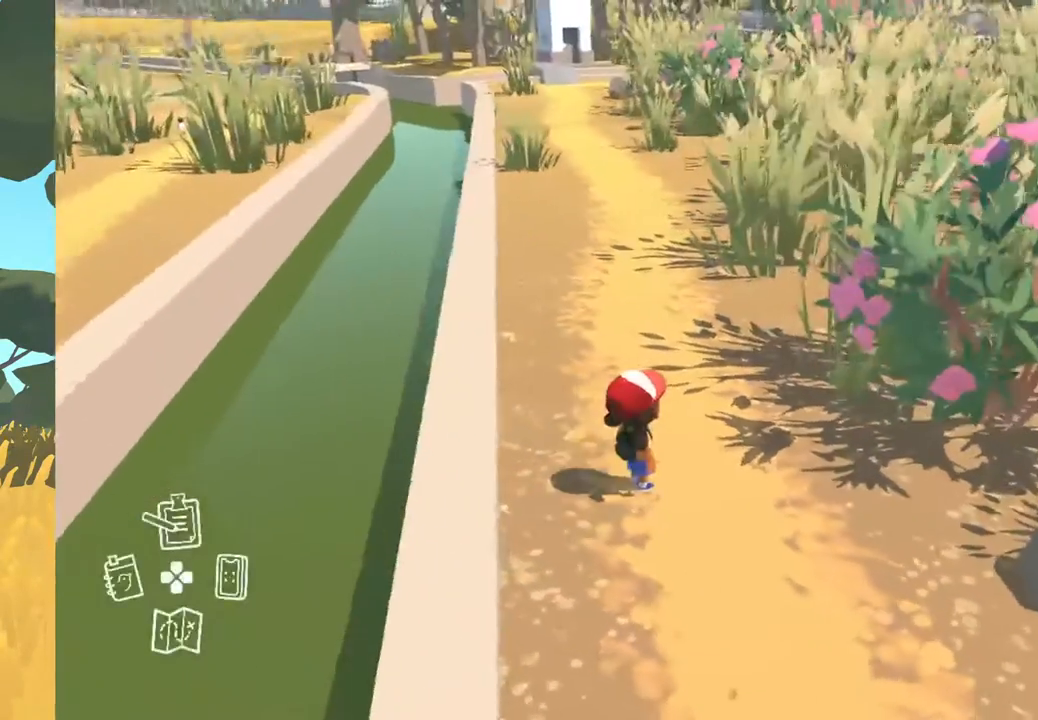
{"buttons": [], "left_stick": "center", "right_stick": "center", "events": [[100, "DPAD_DOWN", "down"], [233, "DPAD_DOWN", "up"]]}
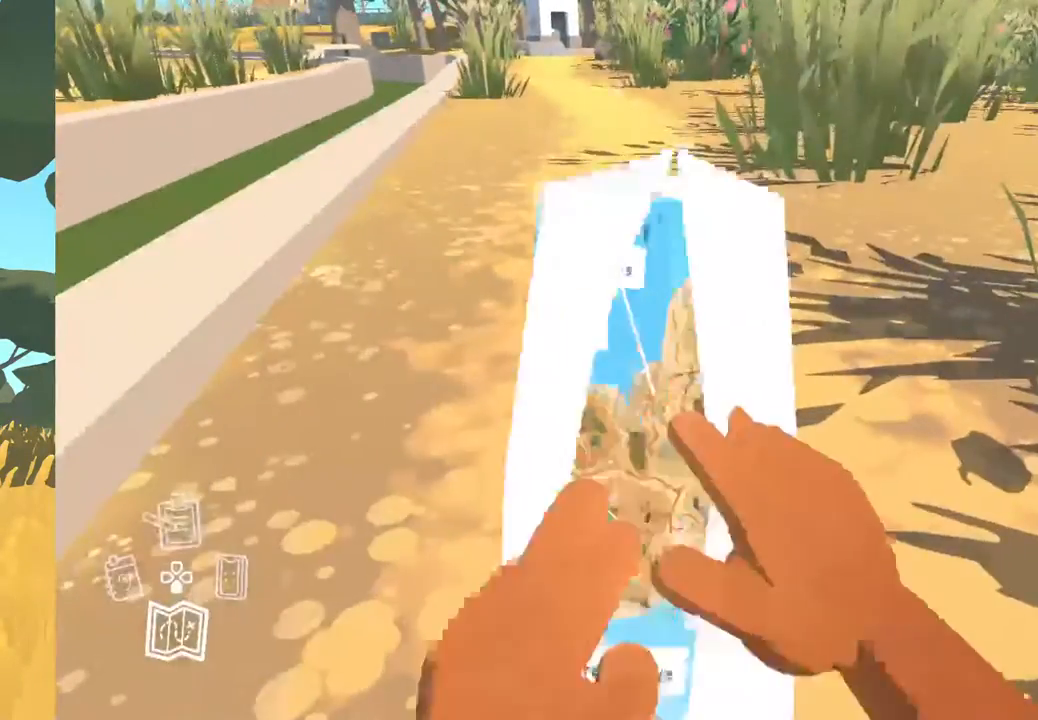
{"buttons": [], "left_stick": "center", "right_stick": "center", "events": []}
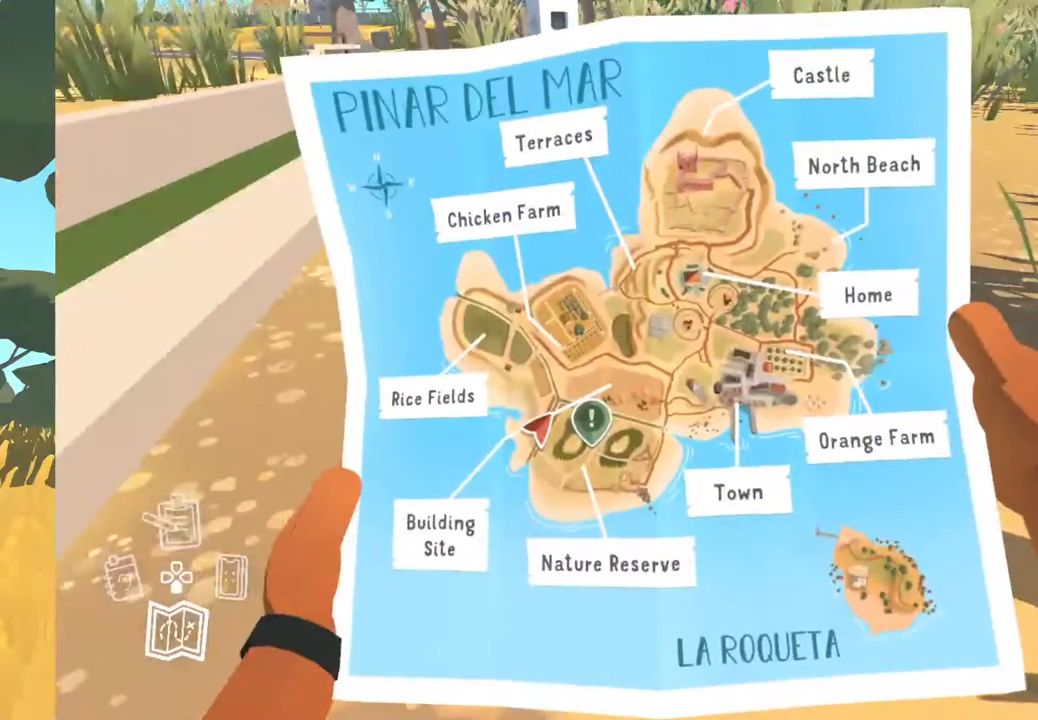
{"buttons": [], "left_stick": "center", "right_stick": "center", "events": []}
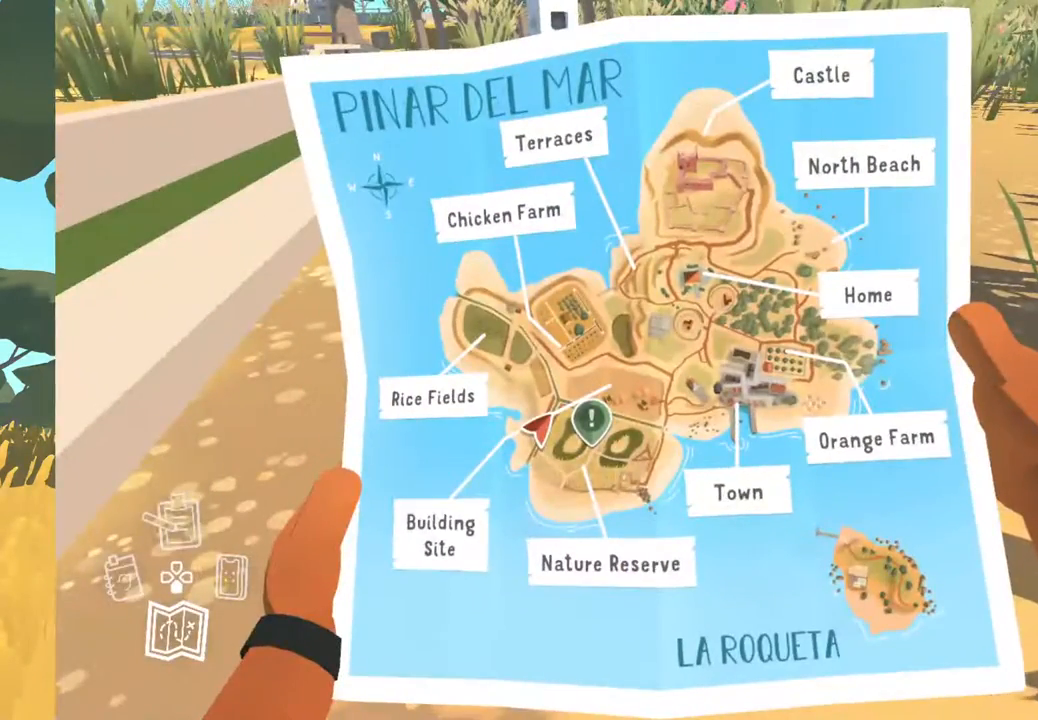
{"buttons": [], "left_stick": "center", "right_stick": "center", "events": []}
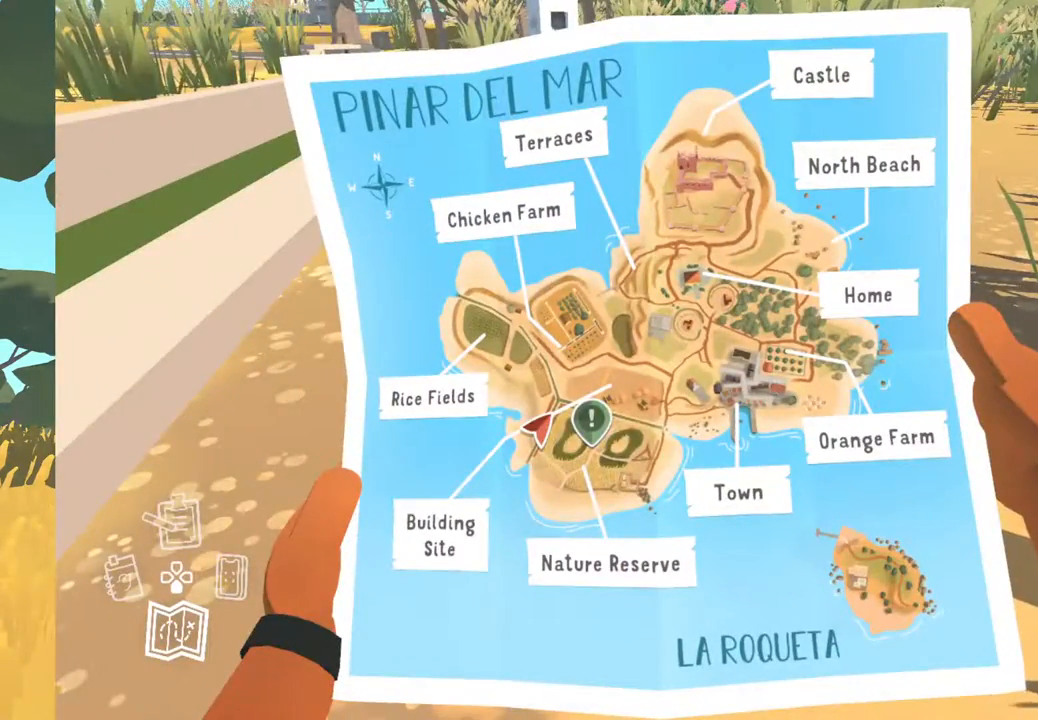
{"buttons": [], "left_stick": "center", "right_stick": "center", "events": []}
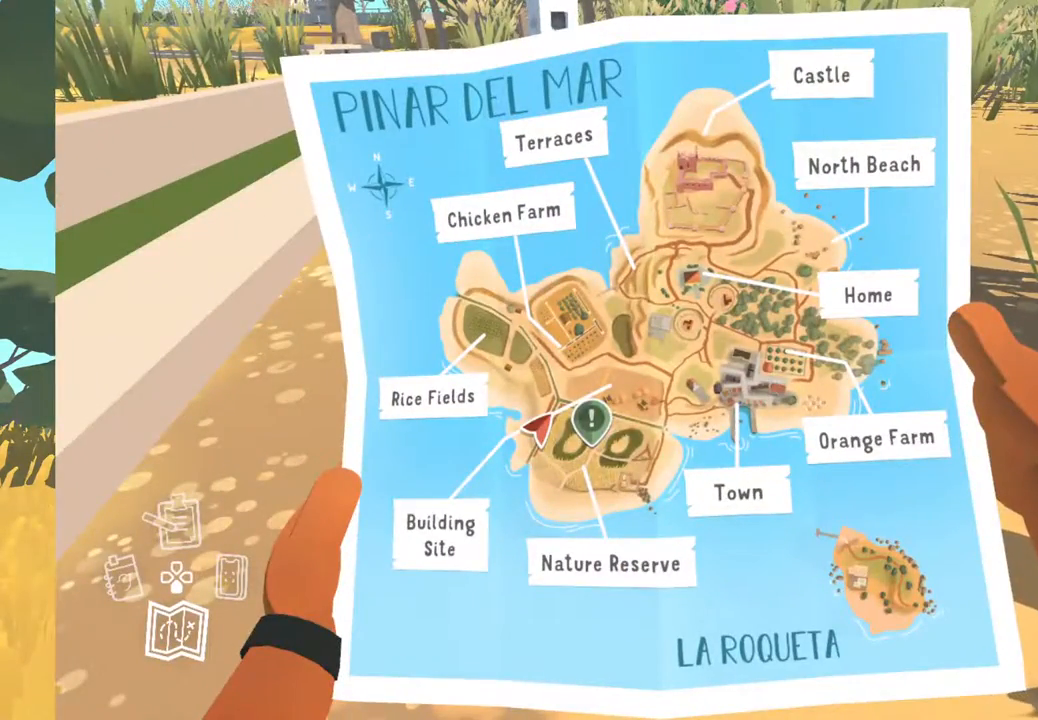
{"buttons": [], "left_stick": "center", "right_stick": "center", "events": []}
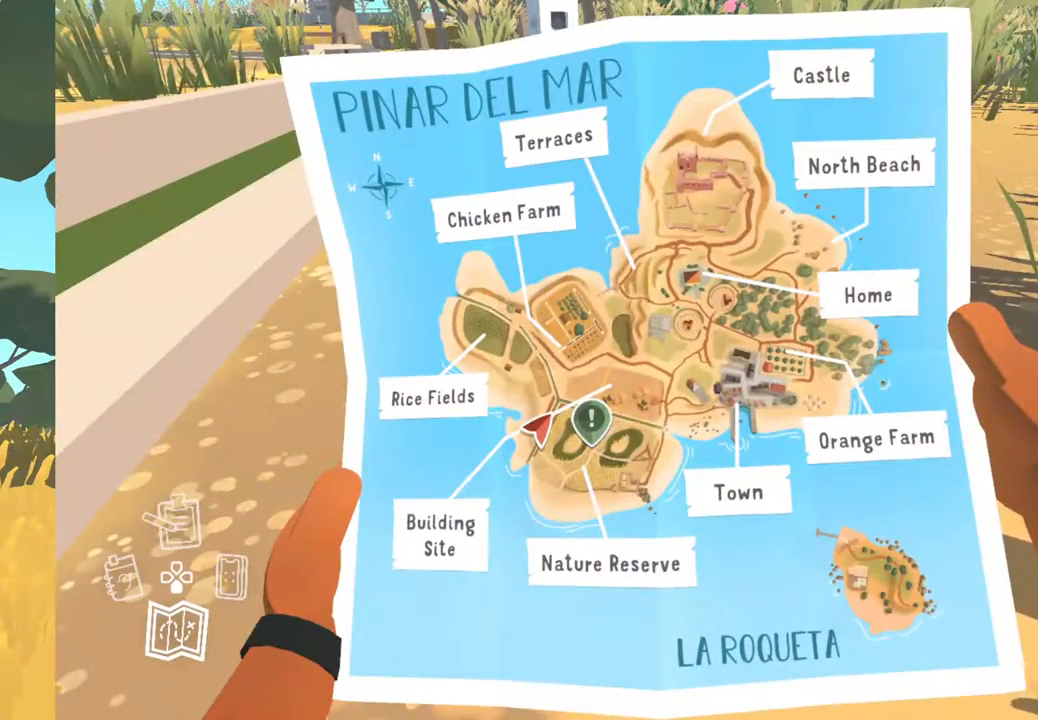
{"buttons": [], "left_stick": "center", "right_stick": "center", "events": [[233, "B", "down"], [300, "B", "up"]]}
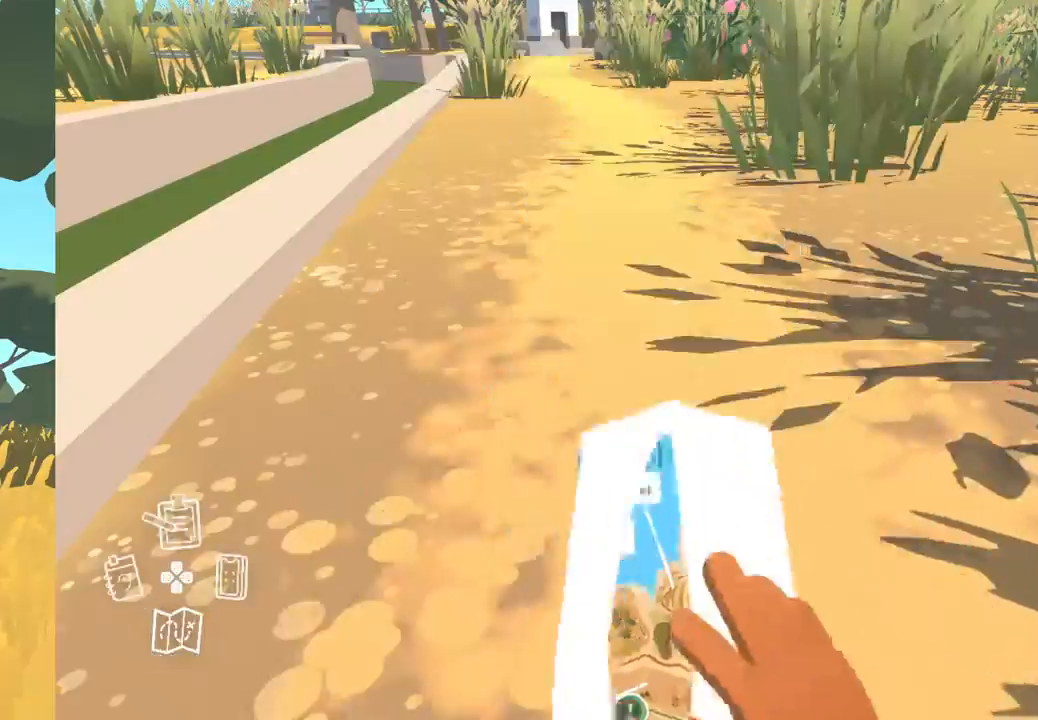
{"buttons": [], "left_stick": "up", "right_stick": "right", "events": [[17, "left_stick", "up"], [250, "right_stick", "right"]]}
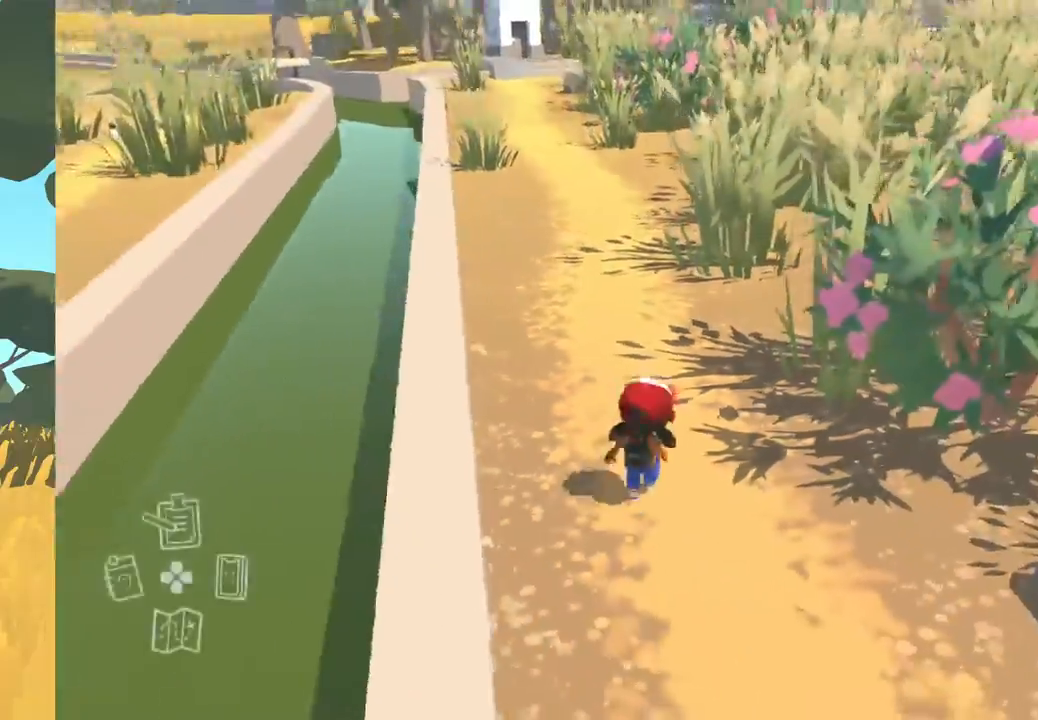
{"buttons": [], "left_stick": "up", "right_stick": "right", "events": []}
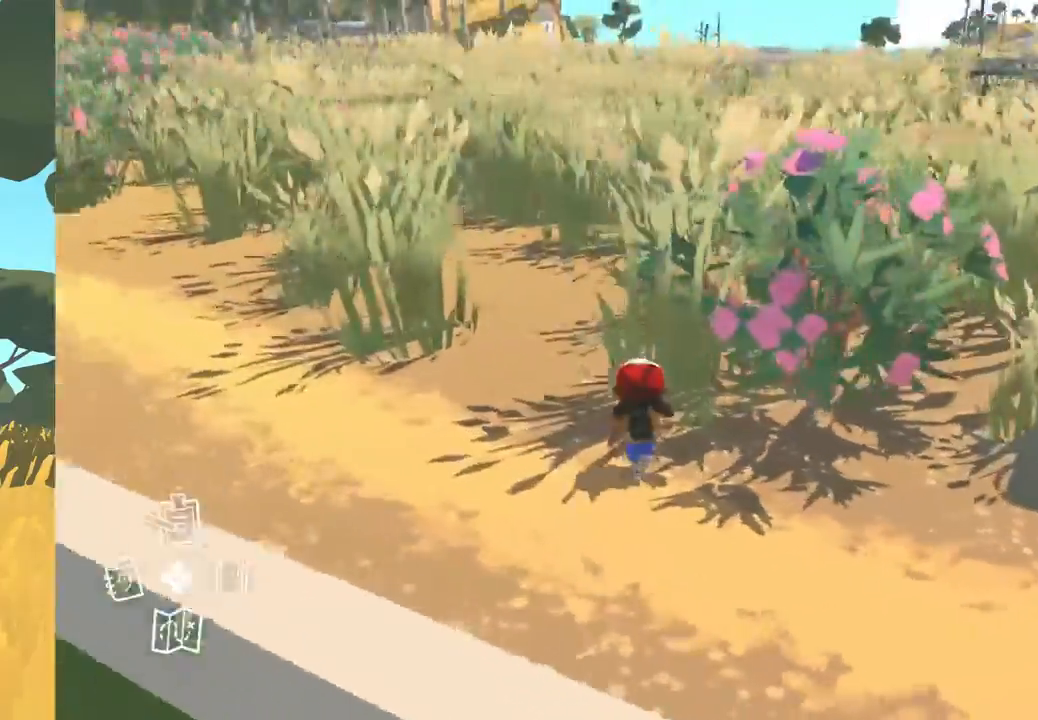
{"buttons": [], "left_stick": "up", "right_stick": "center", "events": [[83, "right_stick", "center"]]}
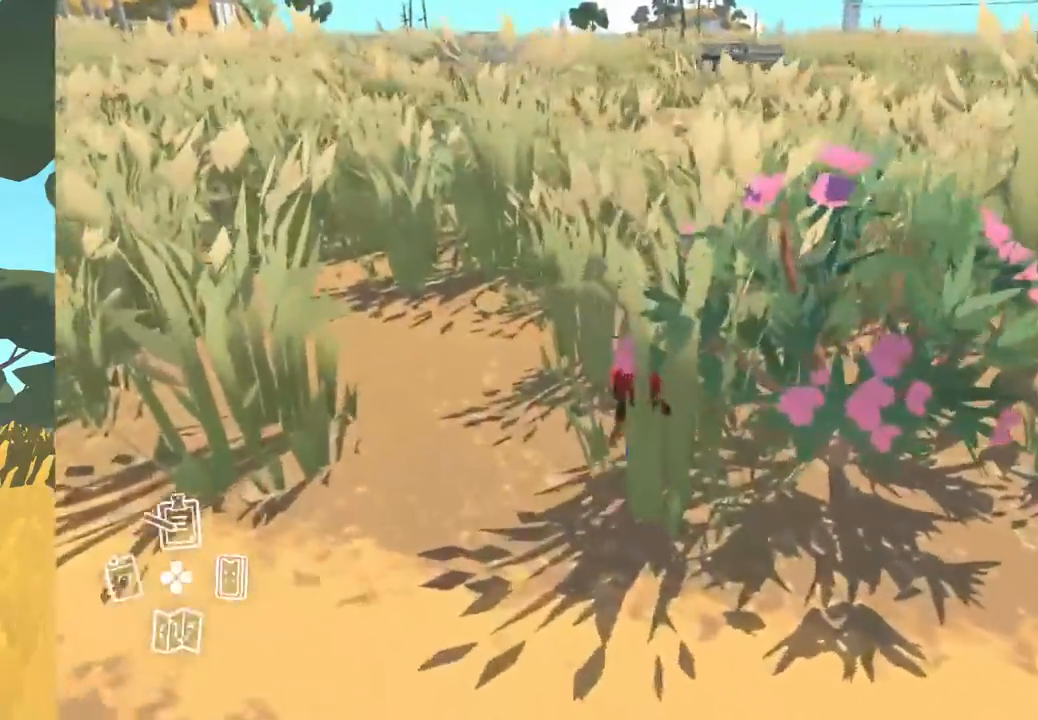
{"buttons": [], "left_stick": "up", "right_stick": "center", "events": []}
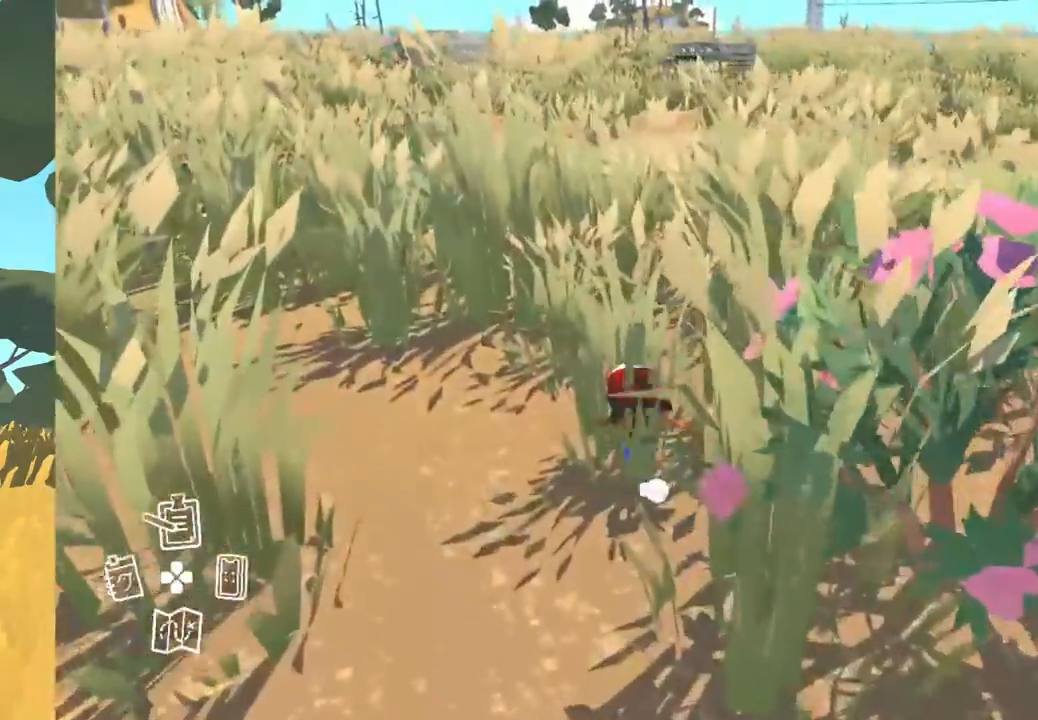
{"buttons": [], "left_stick": "up", "right_stick": "center", "events": []}
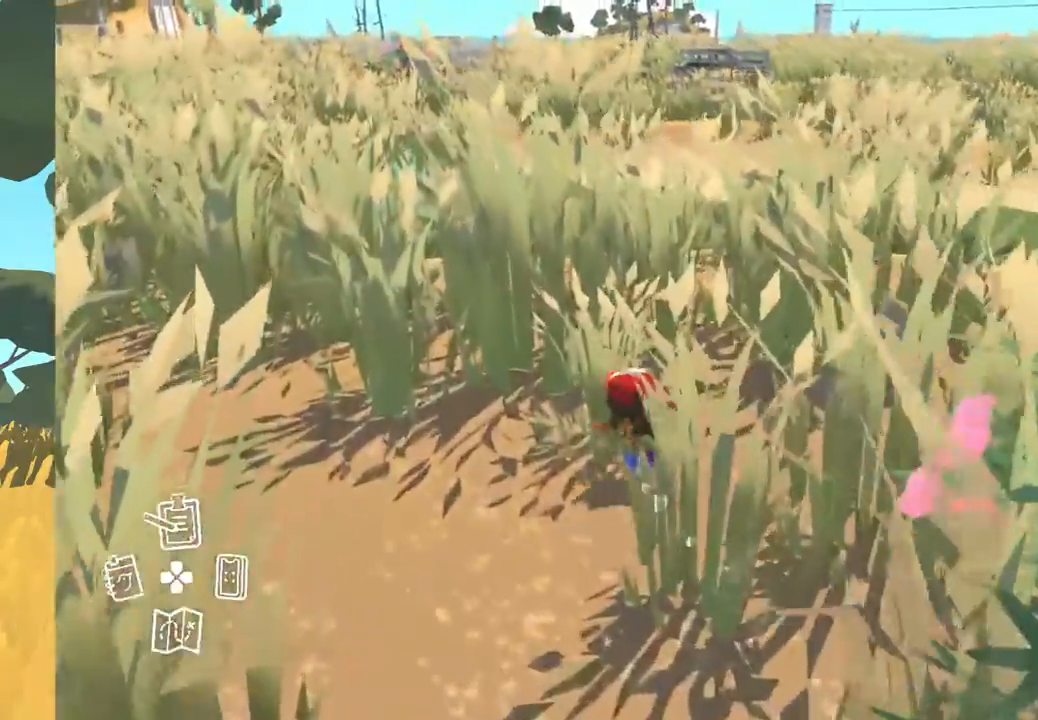
{"buttons": [], "left_stick": "up", "right_stick": "center", "events": []}
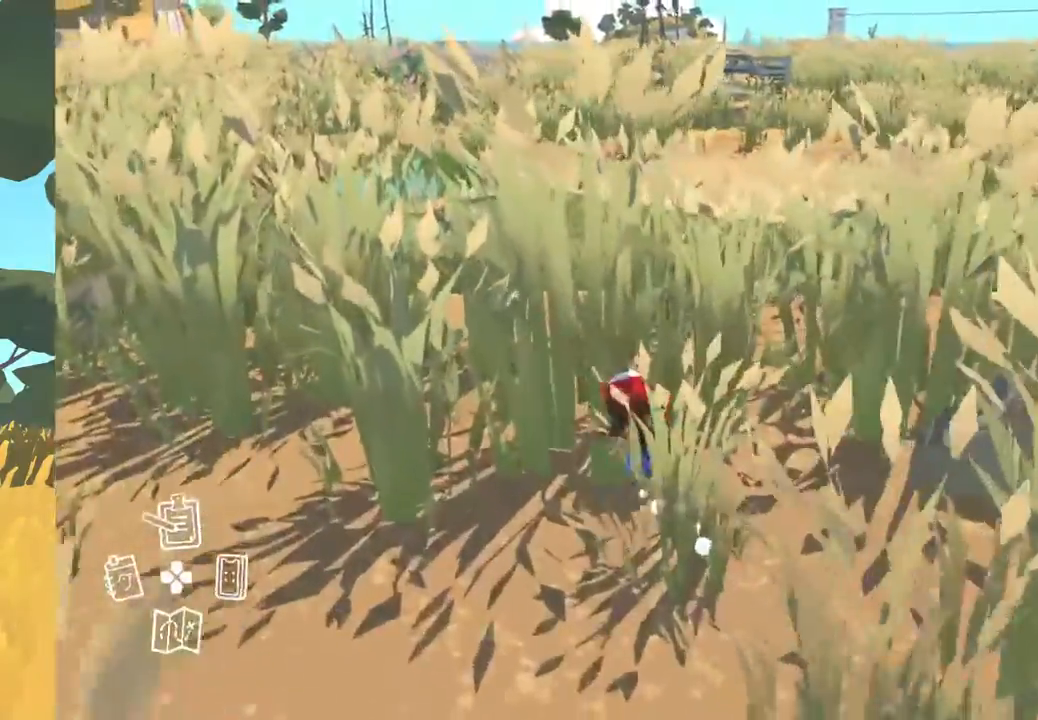
{"buttons": [], "left_stick": "up-left", "right_stick": "center", "events": [[167, "right_stick", "left"], [500, "left_stick", "up-left"], [500, "right_stick", "center"]]}
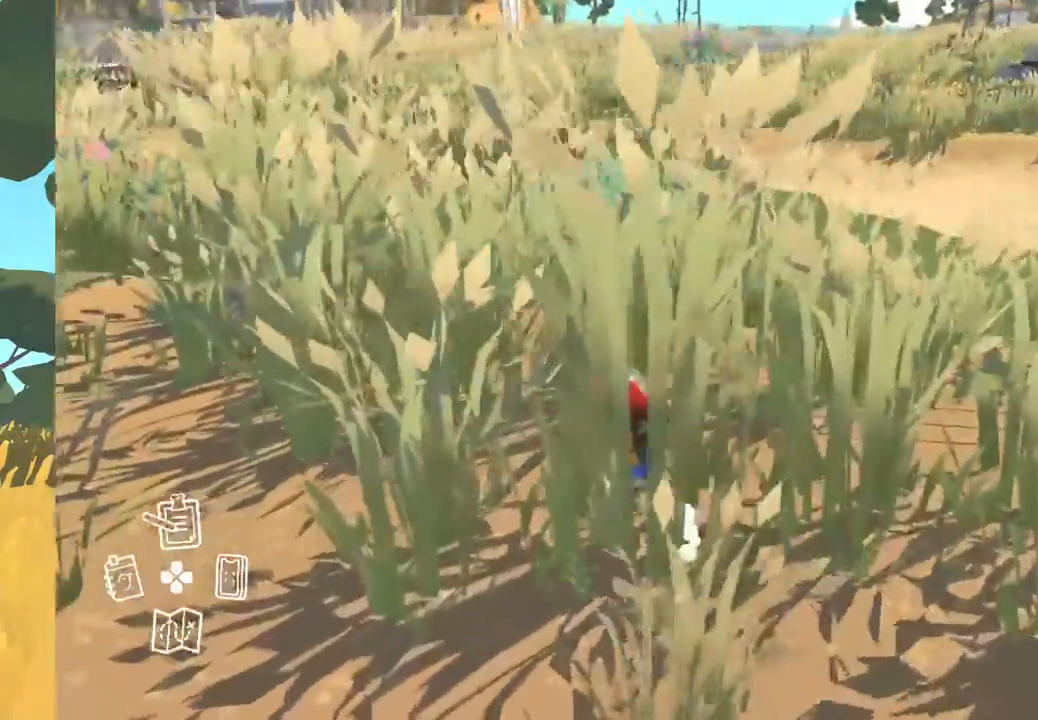
{"buttons": [], "left_stick": "up-left", "right_stick": "center", "events": []}
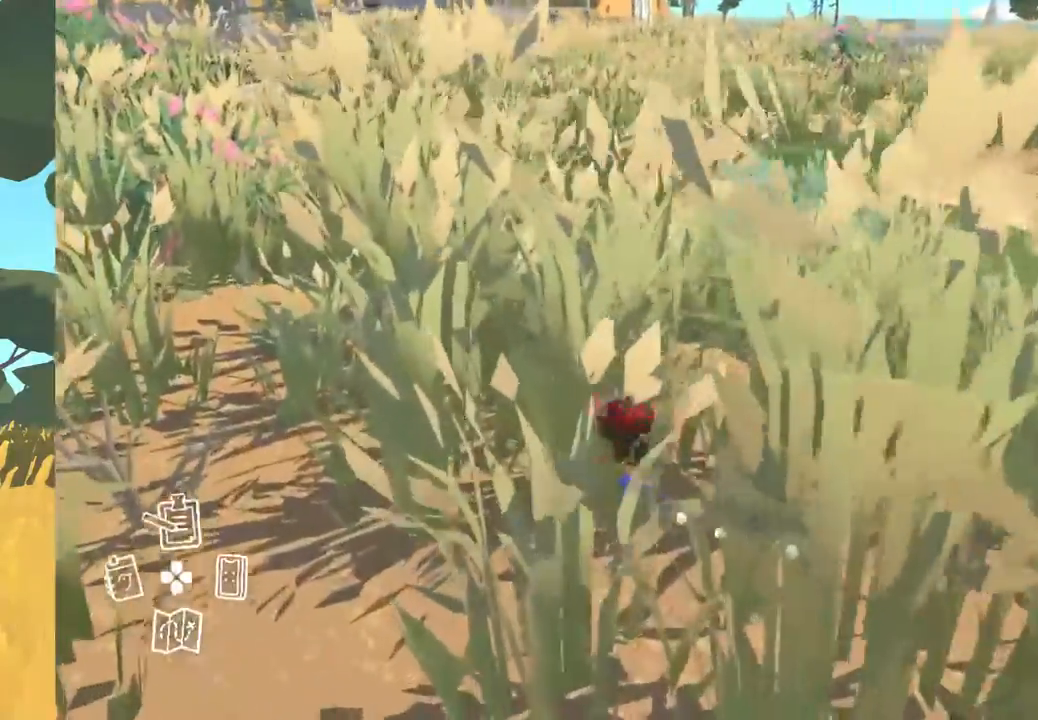
{"buttons": [], "left_stick": "up-left", "right_stick": "left", "events": [[417, "right_stick", "left"]]}
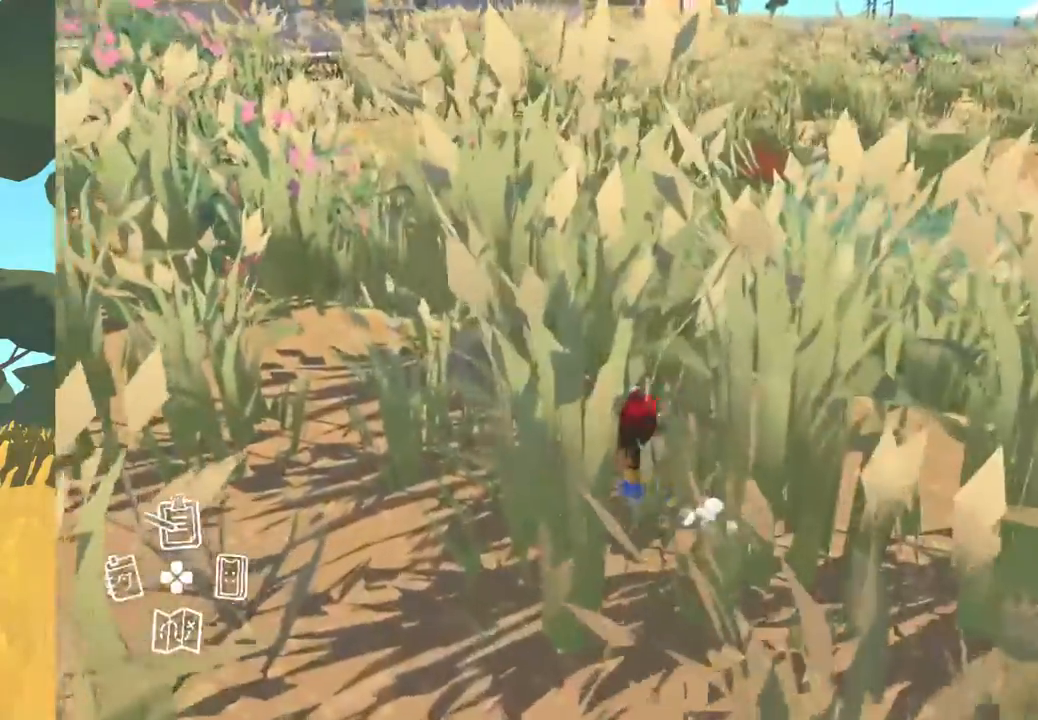
{"buttons": [], "left_stick": "up-left", "right_stick": "center", "events": [[500, "right_stick", "center"]]}
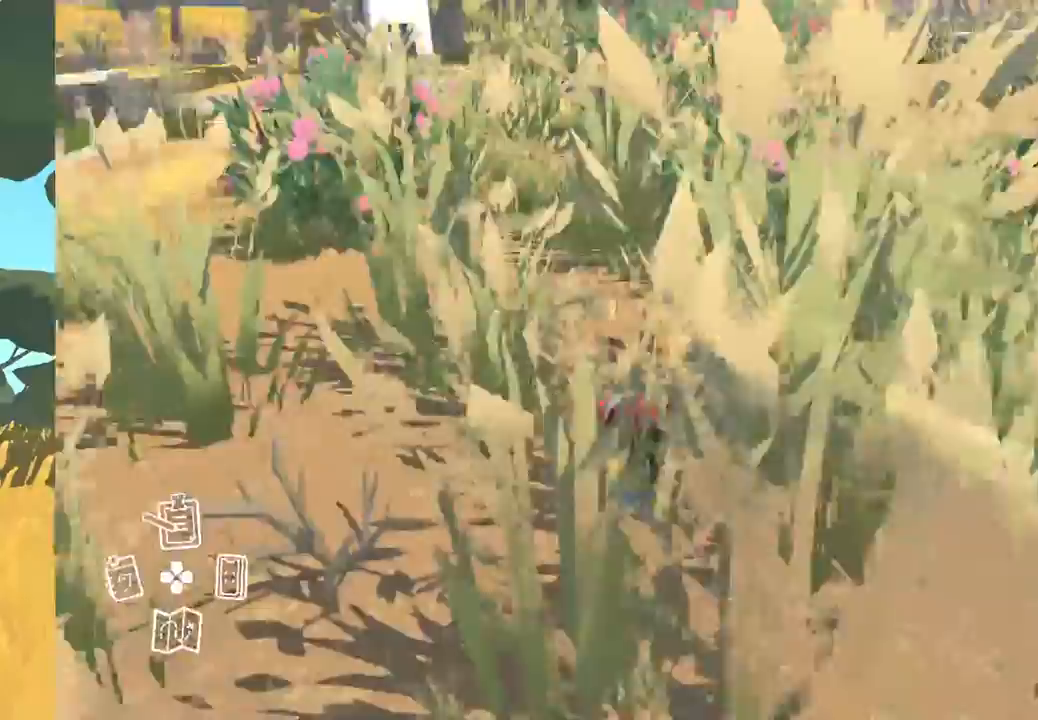
{"buttons": [], "left_stick": "up-left", "right_stick": "center", "events": []}
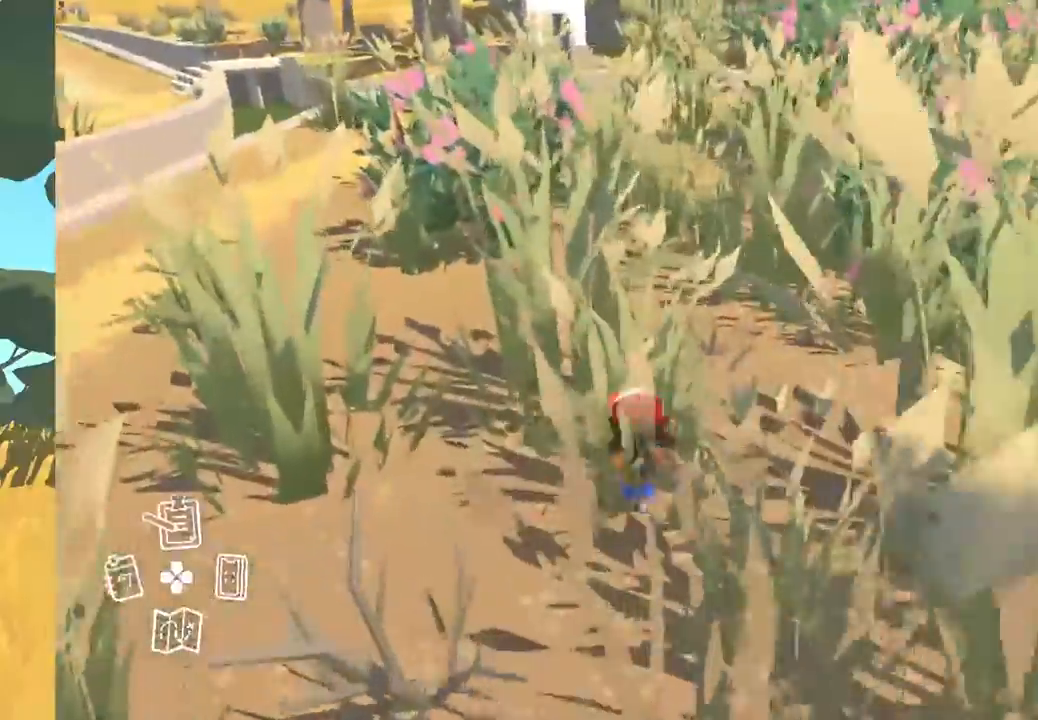
{"buttons": [], "left_stick": "up-left", "right_stick": "center", "events": []}
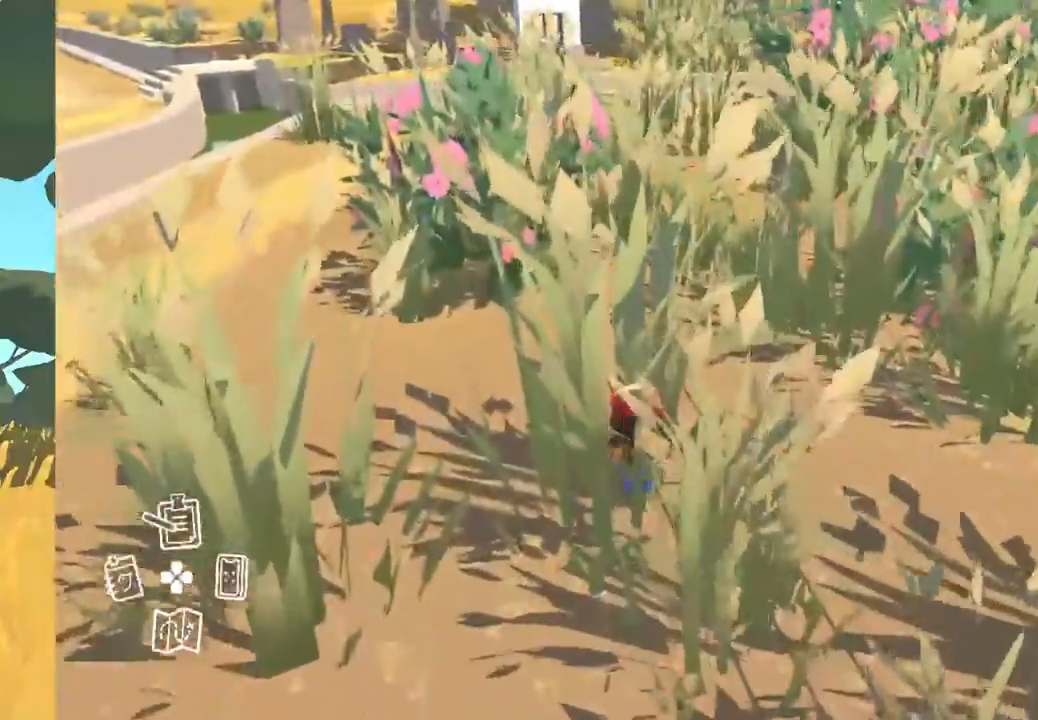
{"buttons": [], "left_stick": "up", "right_stick": "center", "events": [[17, "left_stick", "up"]]}
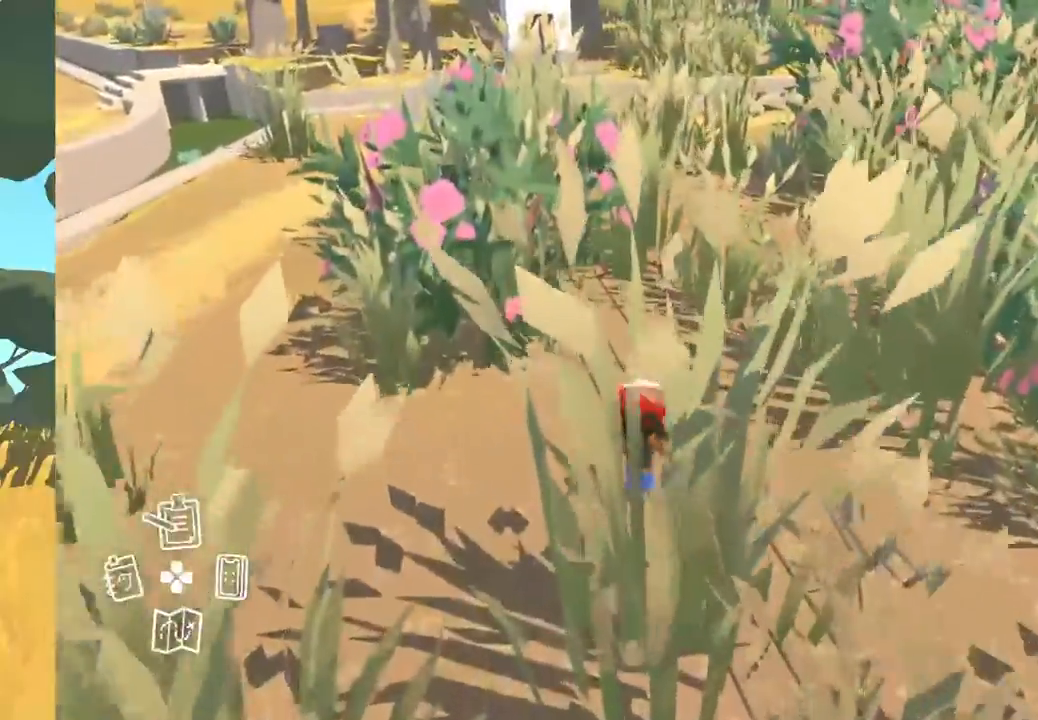
{"buttons": [], "left_stick": "up", "right_stick": "center", "events": []}
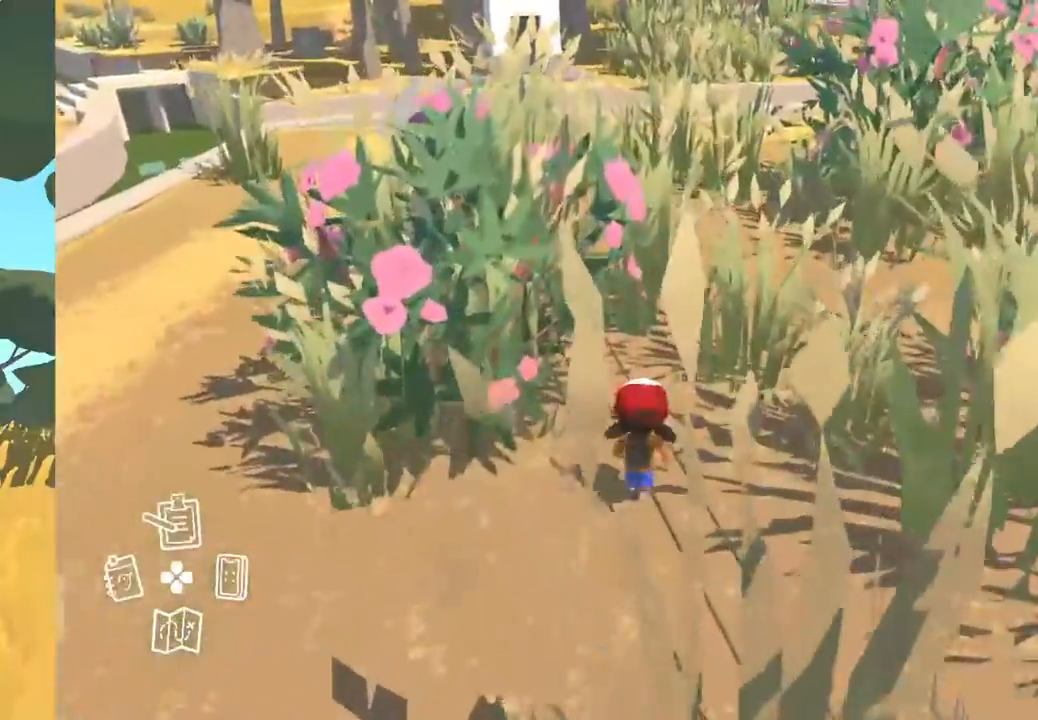
{"buttons": [], "left_stick": "up", "right_stick": "center", "events": []}
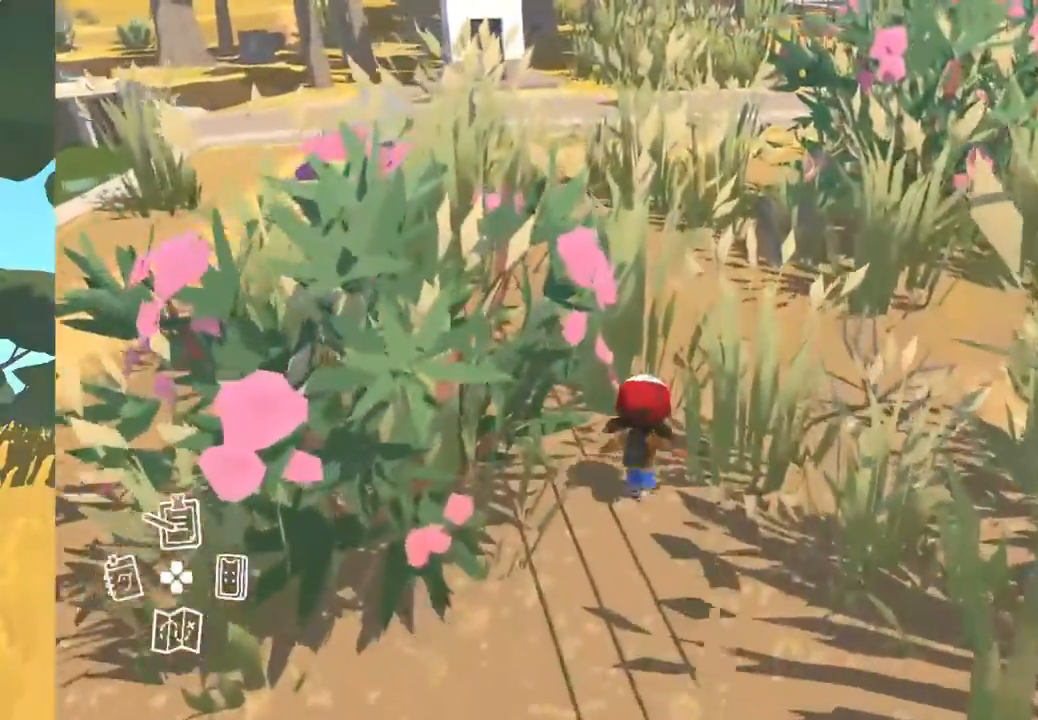
{"buttons": [], "left_stick": "up", "right_stick": "down-right", "events": [[500, "right_stick", "down-right"]]}
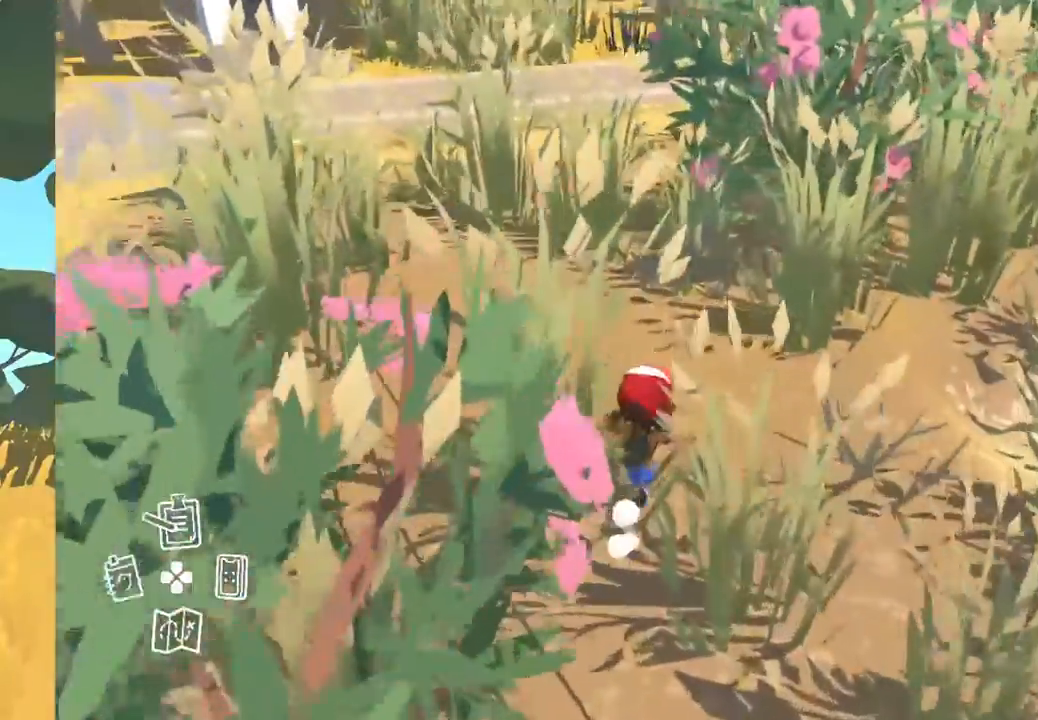
{"buttons": [], "left_stick": "up", "right_stick": "down-right", "events": []}
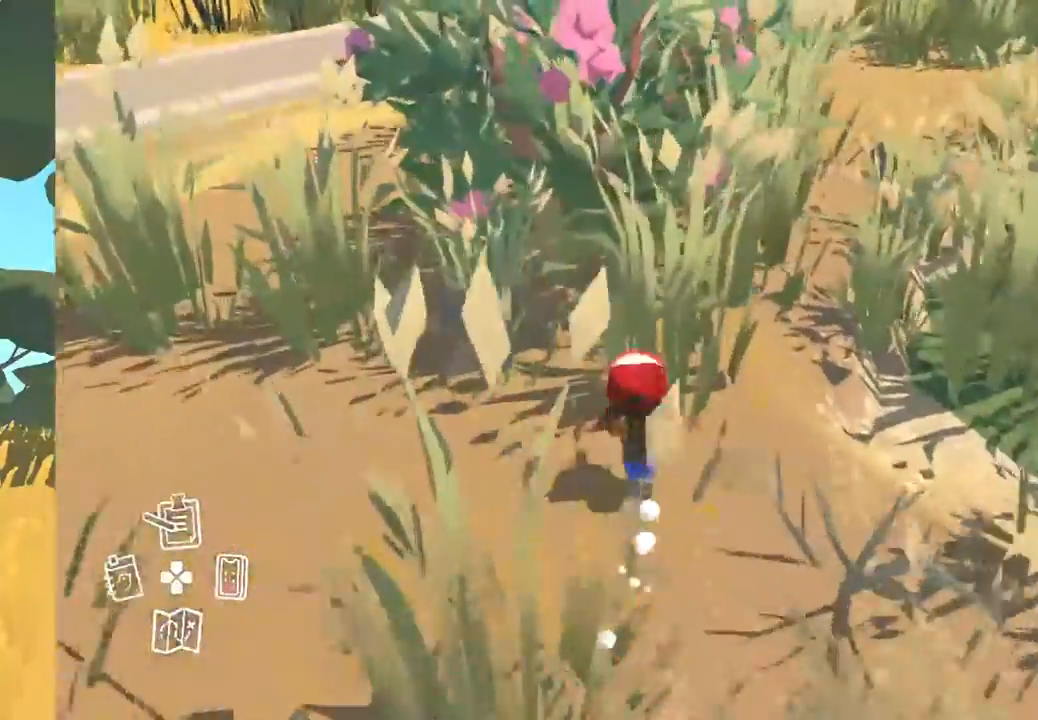
{"buttons": [], "left_stick": "up", "right_stick": "down-right", "events": []}
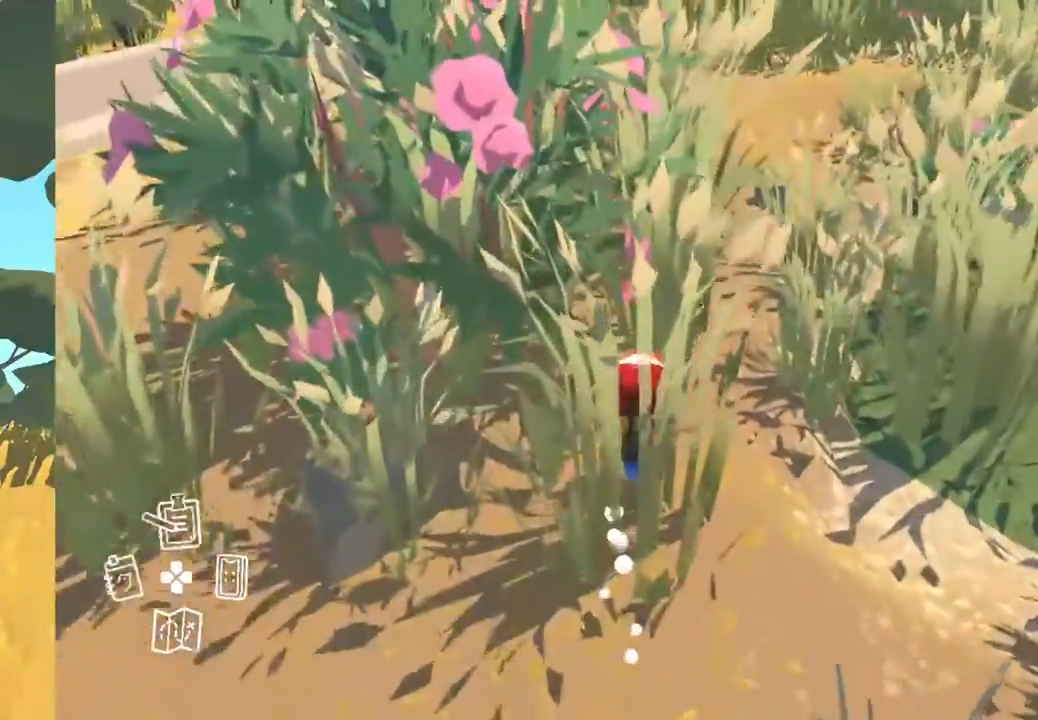
{"buttons": [], "left_stick": "up", "right_stick": "center", "events": [[417, "right_stick", "center"]]}
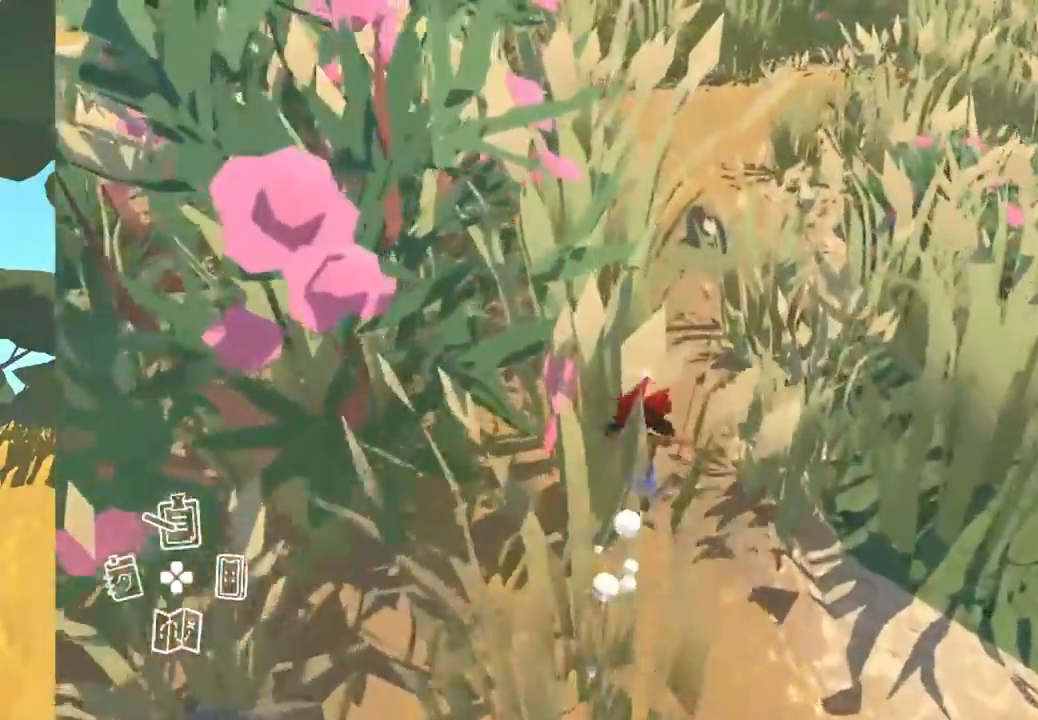
{"buttons": [], "left_stick": "up", "right_stick": "center", "events": []}